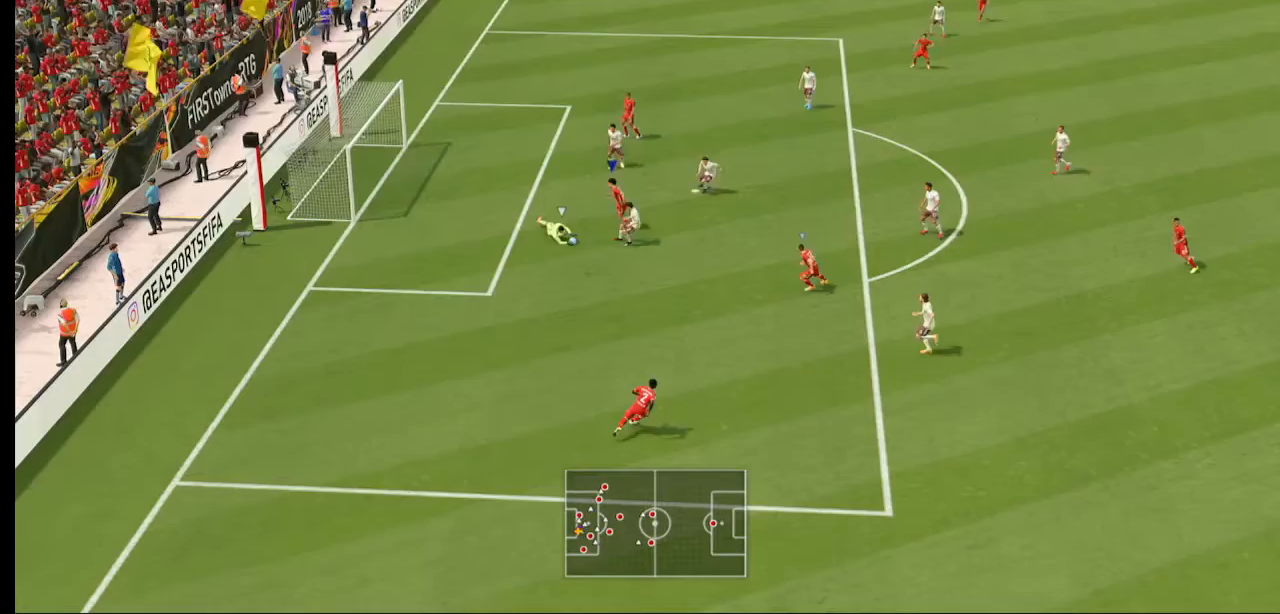
Gameplay with a controller (Xbox layout); each line is a JSON object with the inputs held at the frame after it. "events" lists button and stick changes between this image and that frame as [ms after this image, input, new state], when the widget could be followed in between. Not read: L3 R3.
{"buttons": [], "left_stick": "center", "right_stick": "center", "events": [[333, "left_stick", "center"]]}
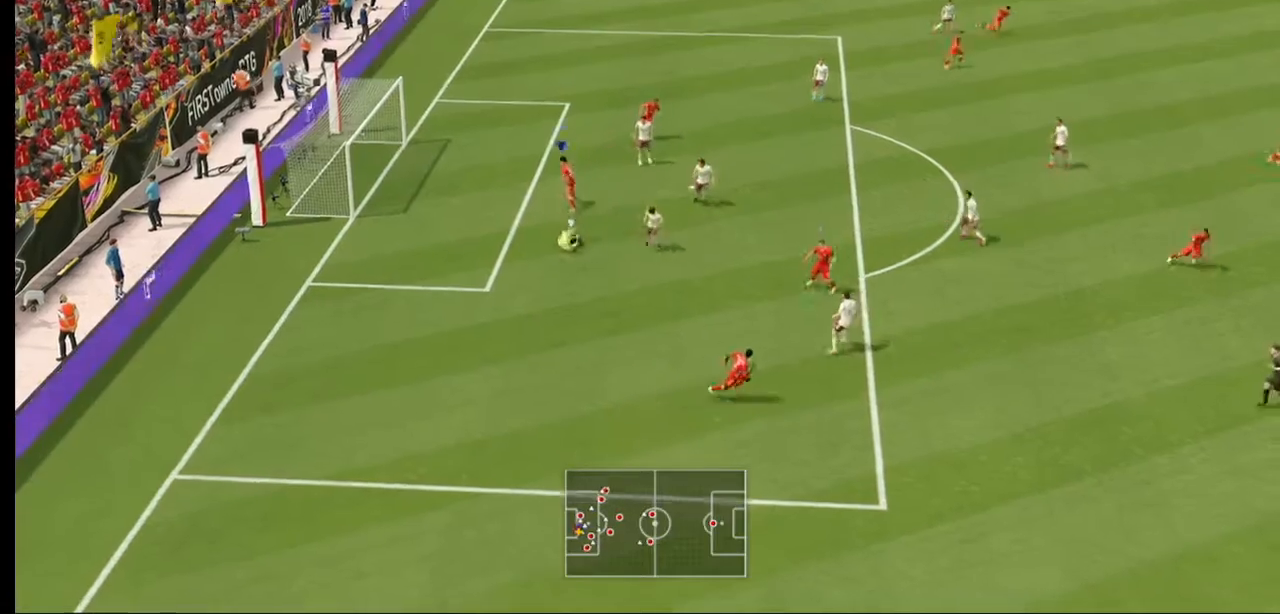
{"buttons": ["R2"], "left_stick": "down-right", "right_stick": "center", "events": [[333, "left_stick", "down"], [433, "R2", "down"], [500, "left_stick", "down-right"]]}
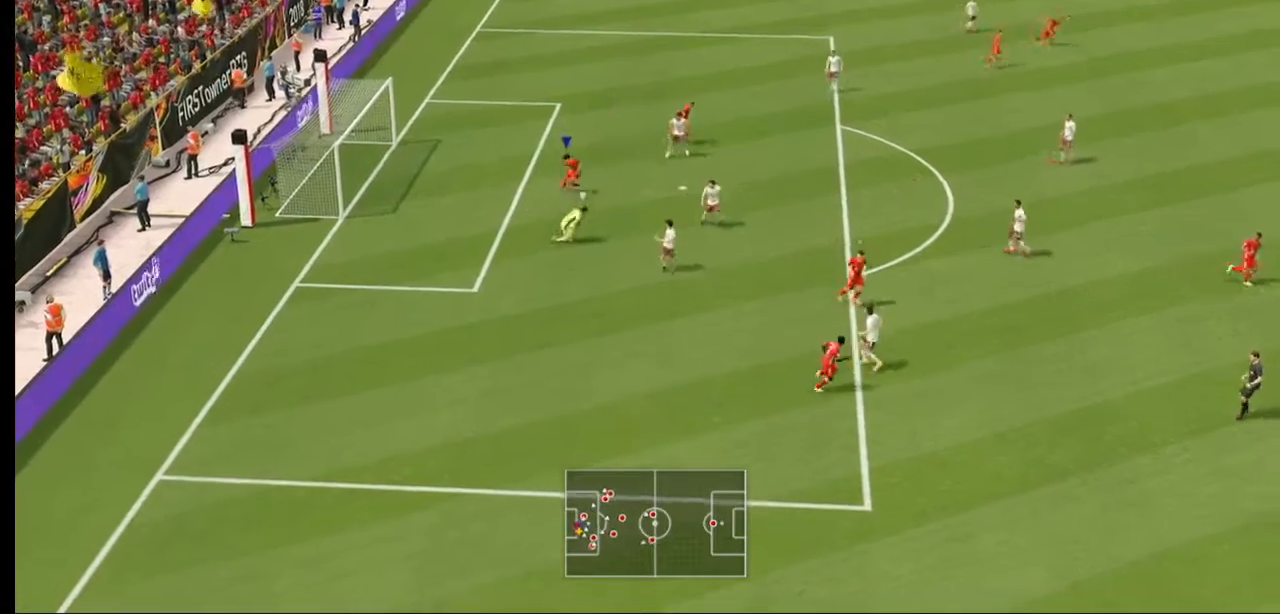
{"buttons": ["A", "R2"], "left_stick": "right", "right_stick": "center", "events": [[33, "A", "down"], [300, "left_stick", "right"]]}
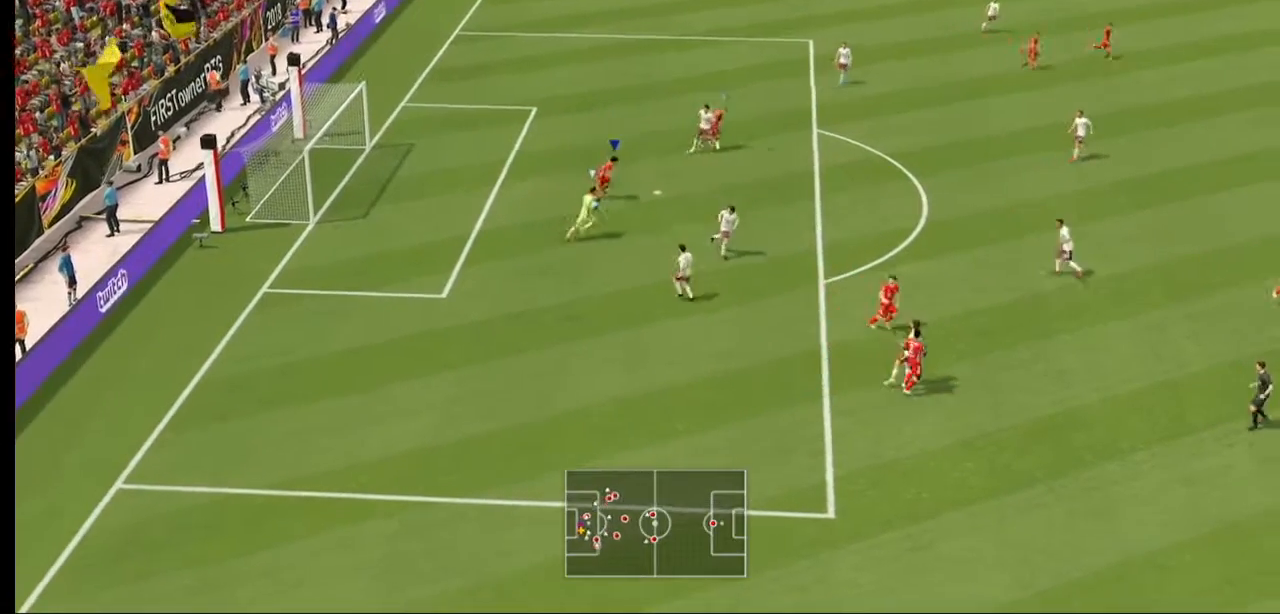
{"buttons": ["R2"], "left_stick": "right", "right_stick": "center", "events": [[133, "A", "up"], [200, "left_stick", "down-right"], [367, "left_stick", "right"]]}
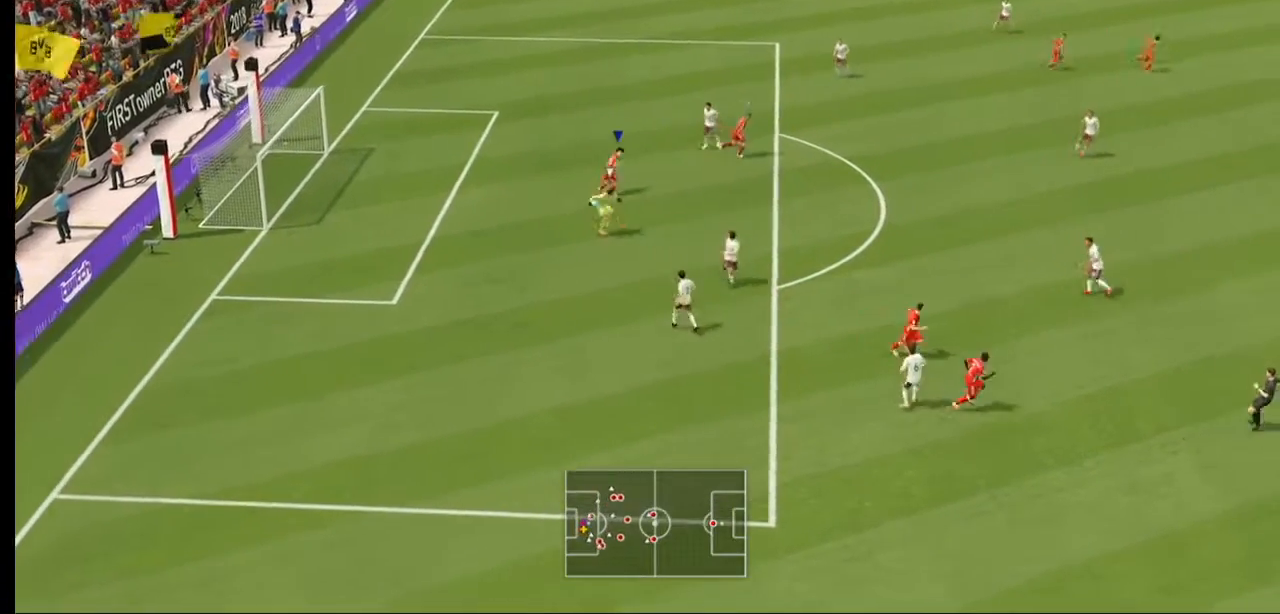
{"buttons": ["R2"], "left_stick": "right", "right_stick": "center", "events": []}
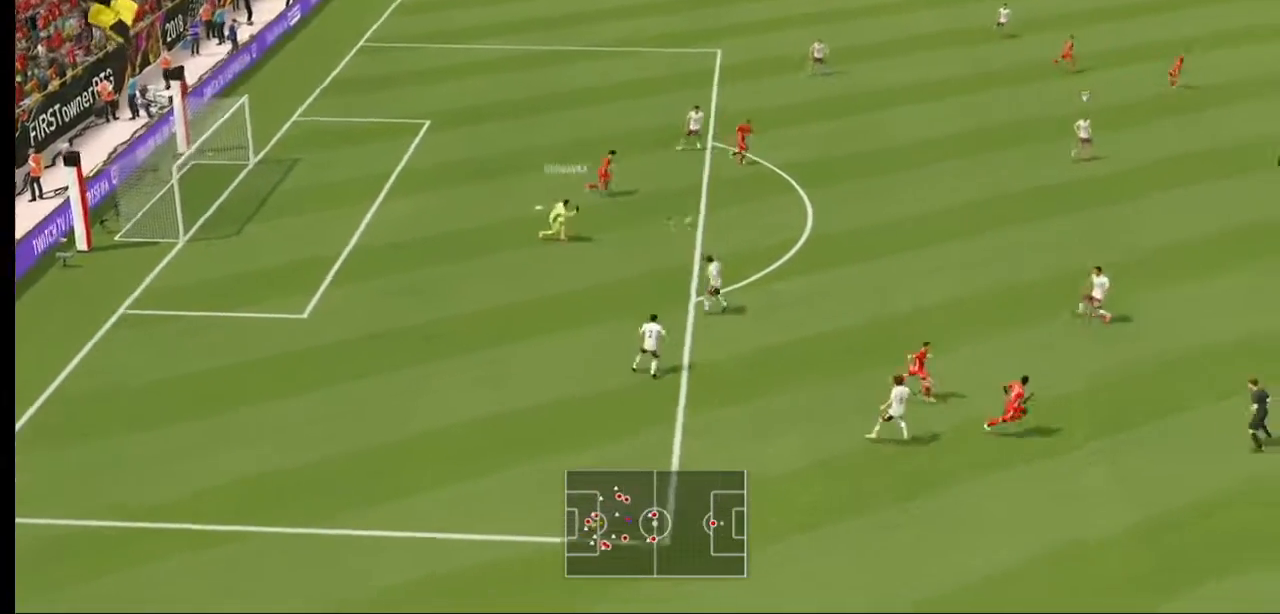
{"buttons": ["R2"], "left_stick": "down-right", "right_stick": "center", "events": [[333, "left_stick", "down-right"]]}
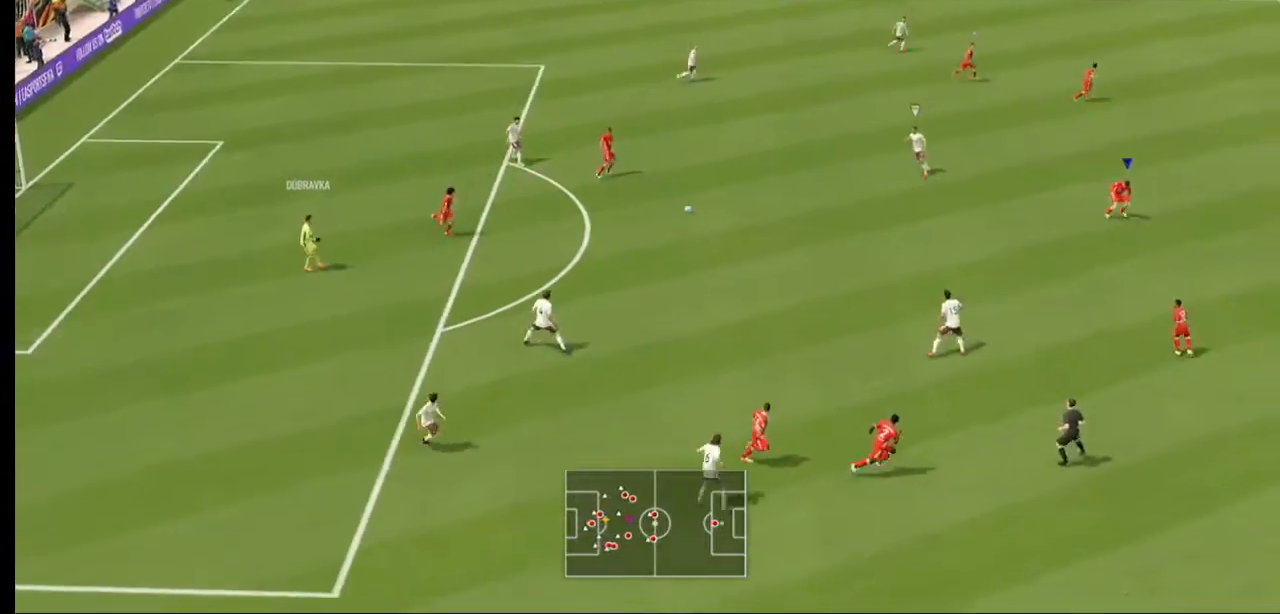
{"buttons": ["R2"], "left_stick": "left", "right_stick": "center", "events": [[300, "left_stick", "left"]]}
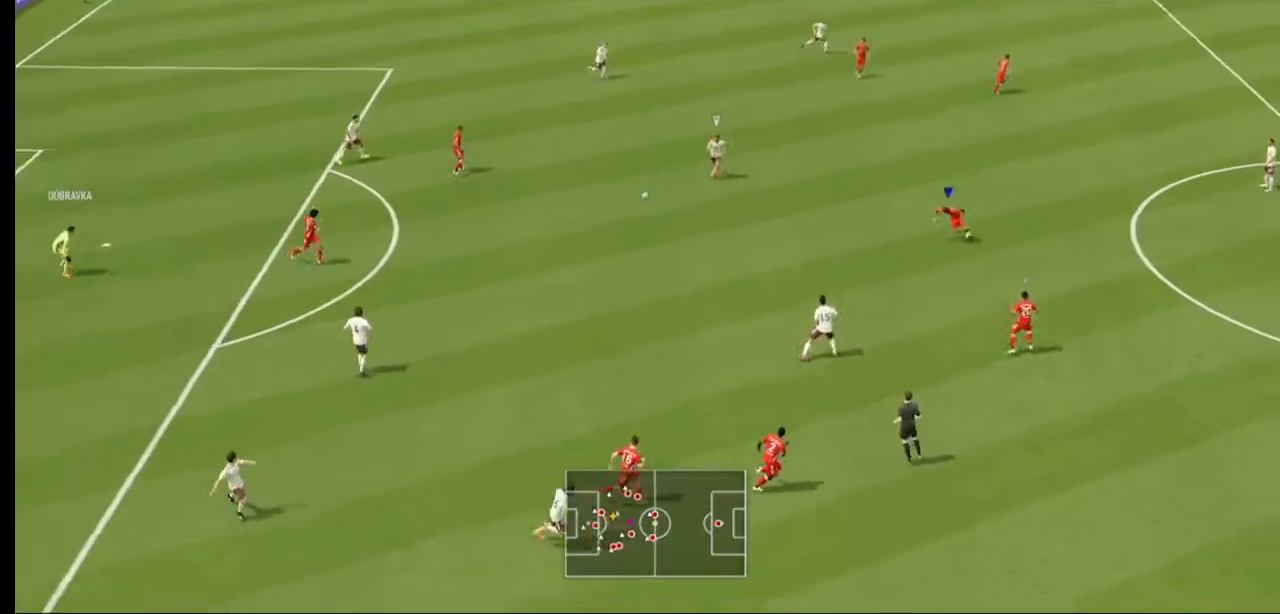
{"buttons": ["L2", "R2"], "left_stick": "left", "right_stick": "center", "events": [[100, "L2", "down"]]}
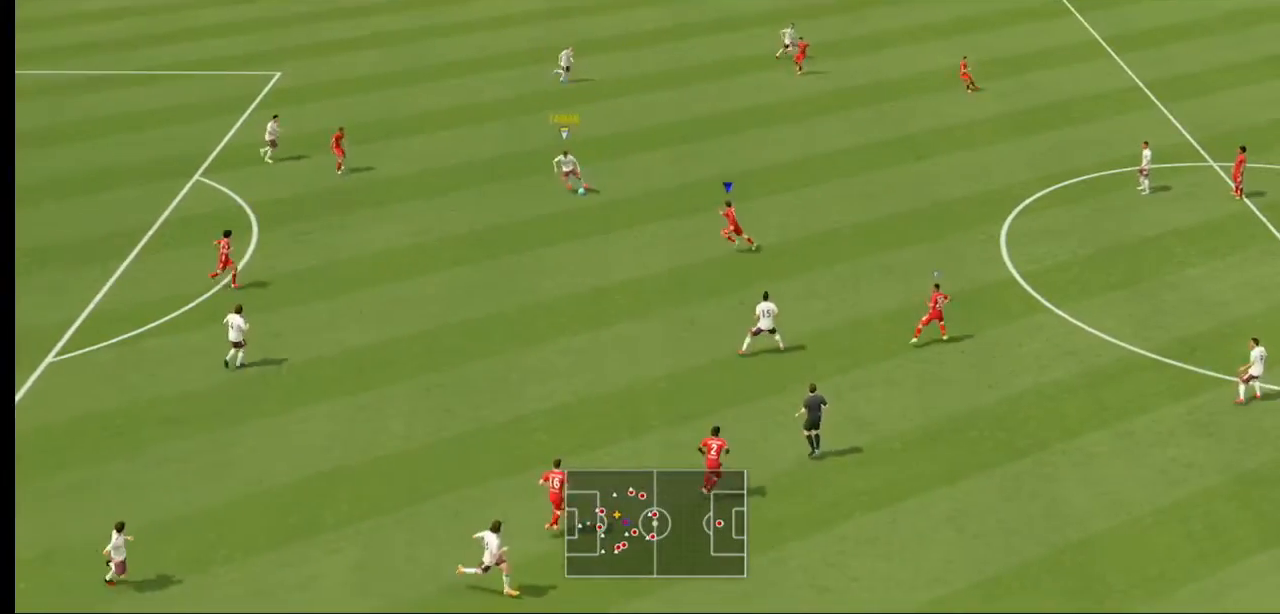
{"buttons": ["L2", "R2"], "left_stick": "up", "right_stick": "center", "events": [[267, "left_stick", "up-left"], [433, "left_stick", "up"]]}
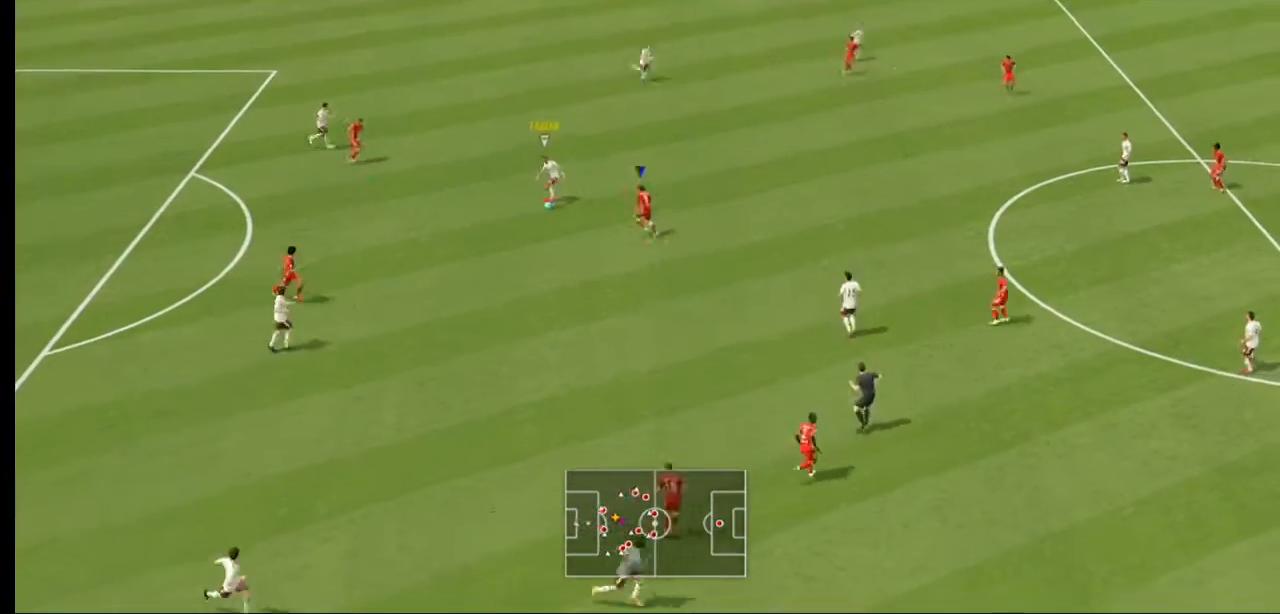
{"buttons": ["L2", "R2"], "left_stick": "up-left", "right_stick": "center", "events": [[100, "left_stick", "up-left"]]}
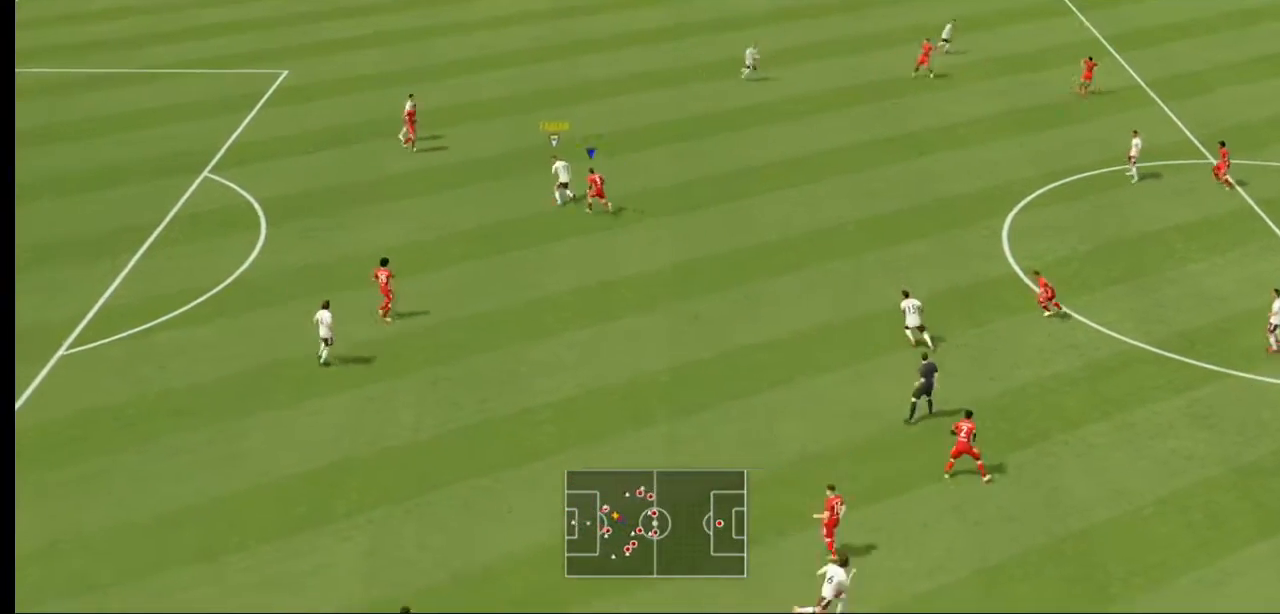
{"buttons": ["L2", "R2"], "left_stick": "up", "right_stick": "center", "events": [[233, "left_stick", "up"]]}
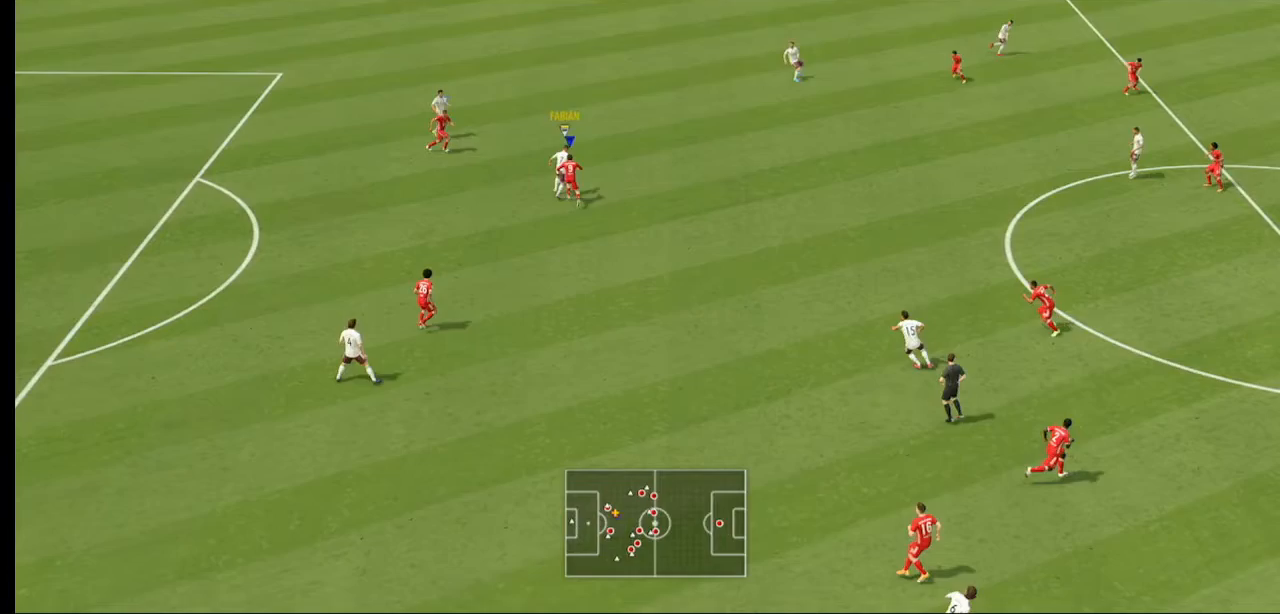
{"buttons": ["L2", "R2"], "left_stick": "up-right", "right_stick": "center", "events": [[367, "left_stick", "up-right"]]}
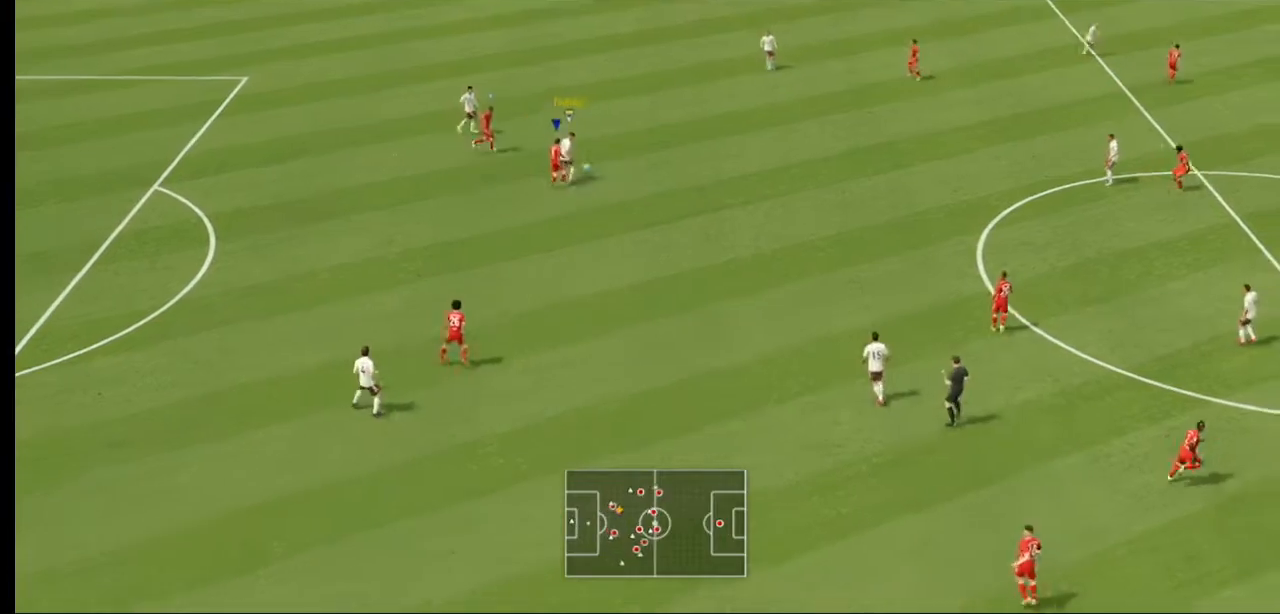
{"buttons": ["R2"], "left_stick": "up-right", "right_stick": "center", "events": [[167, "L2", "up"]]}
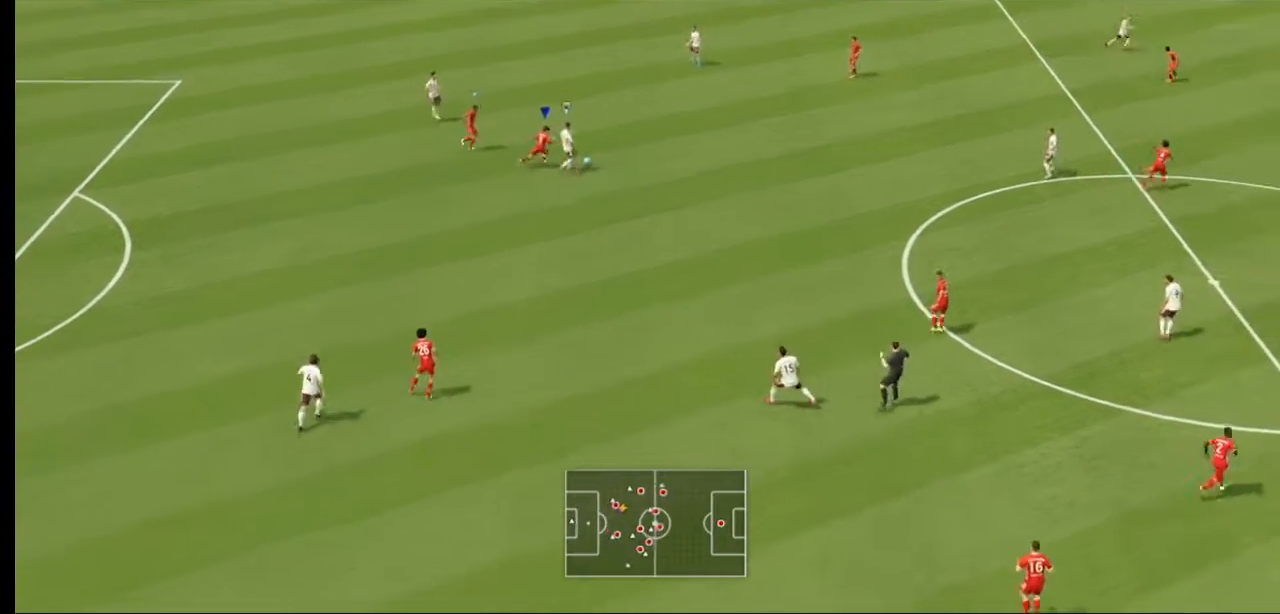
{"buttons": ["R2"], "left_stick": "up-right", "right_stick": "center"}
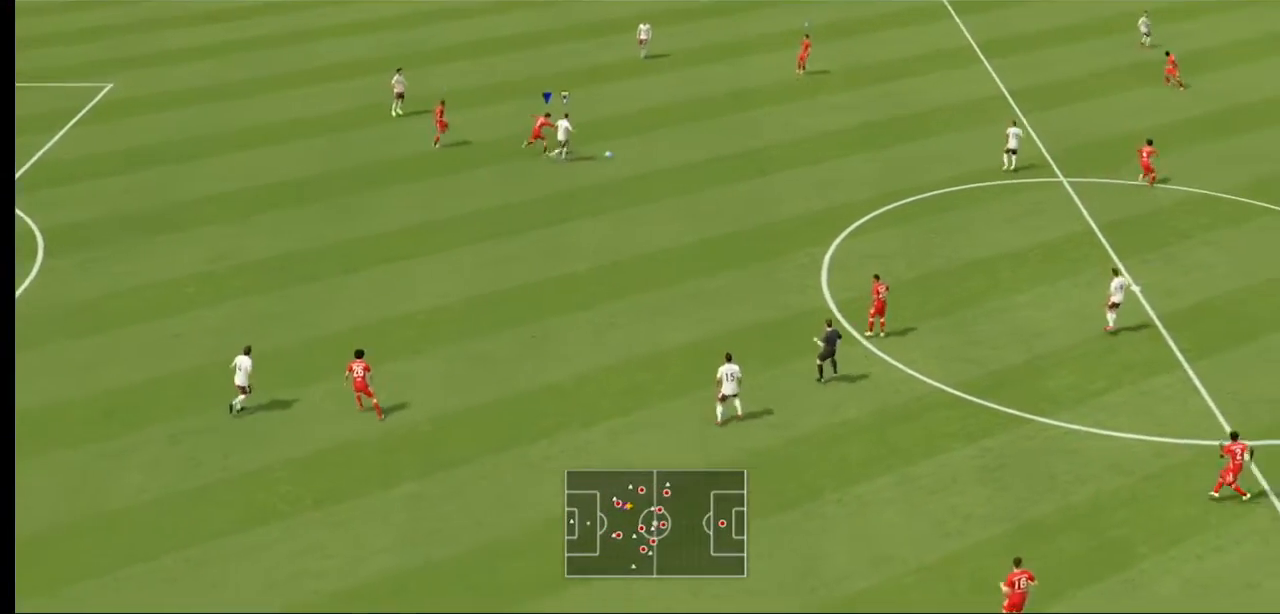
{"buttons": ["R2"], "left_stick": "right", "right_stick": "center", "events": [[167, "left_stick", "right"]]}
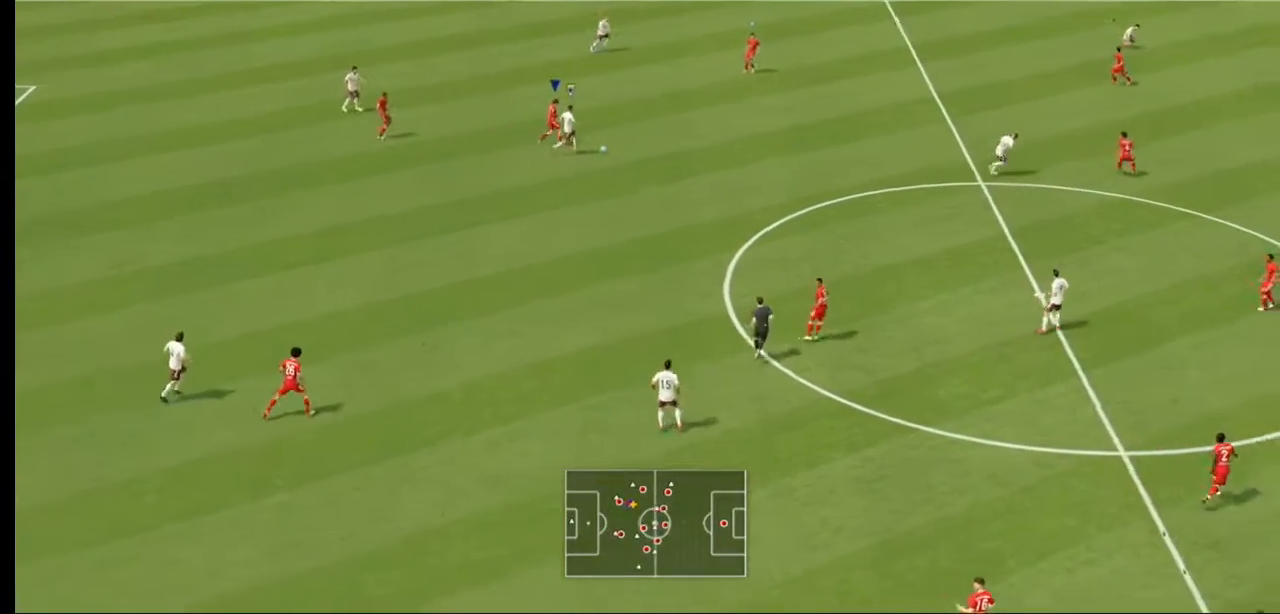
{"buttons": ["R2"], "left_stick": "right", "right_stick": "center", "events": []}
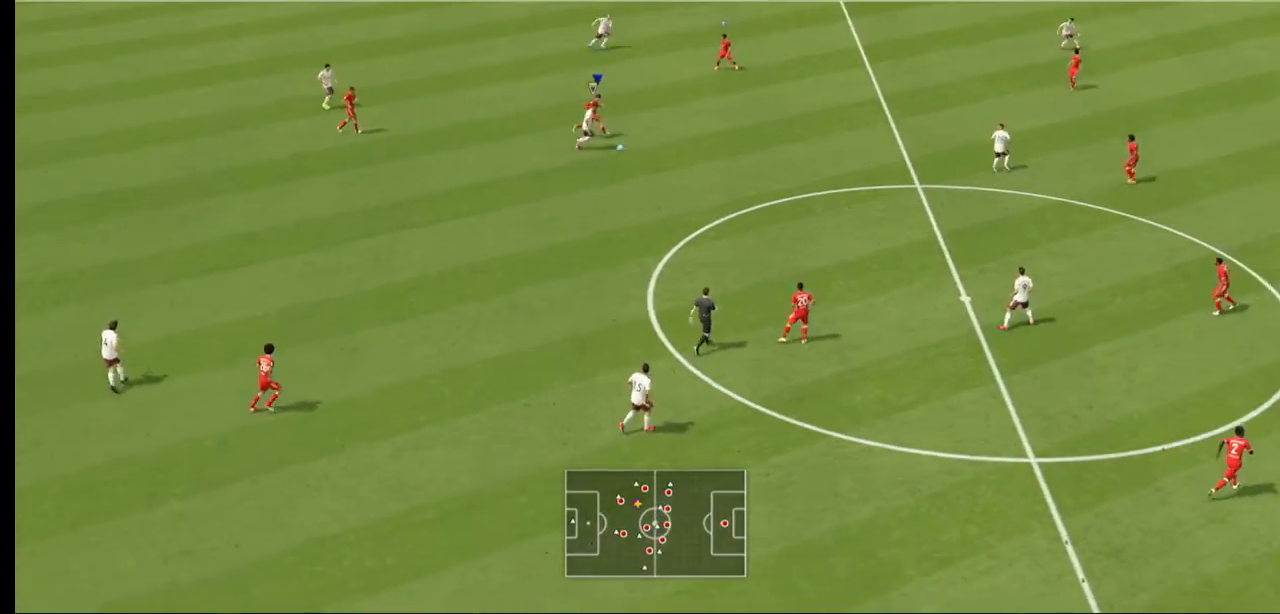
{"buttons": ["R2"], "left_stick": "down-right", "right_stick": "center", "events": [[100, "left_stick", "down-right"]]}
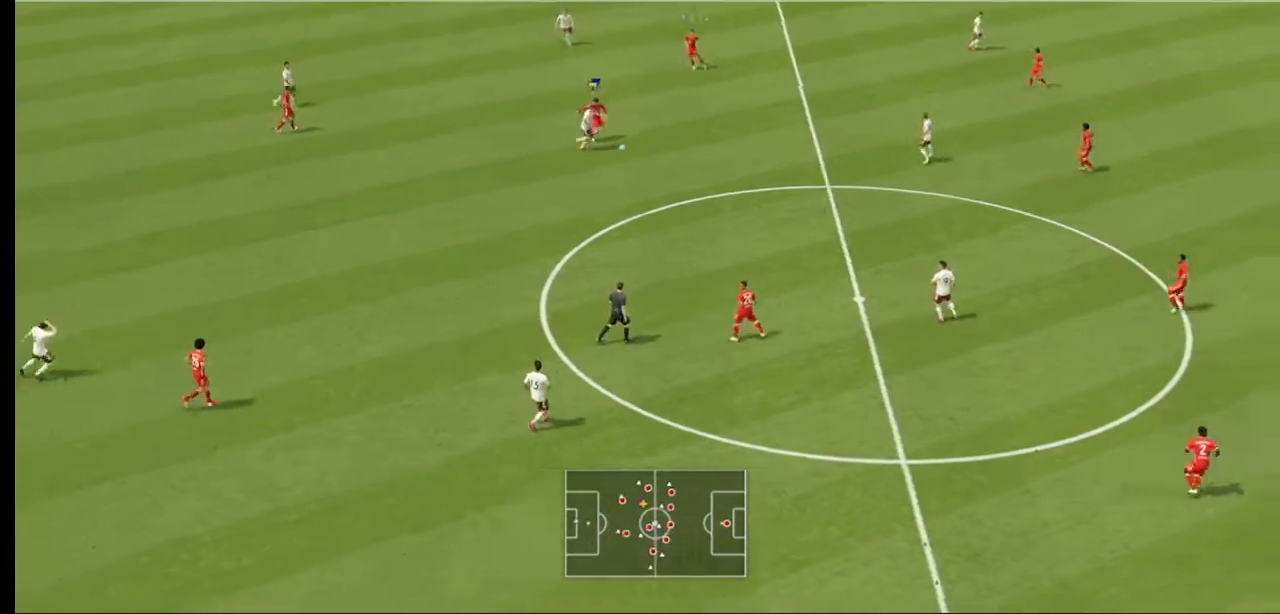
{"buttons": ["R2"], "left_stick": "down-right", "right_stick": "center", "events": []}
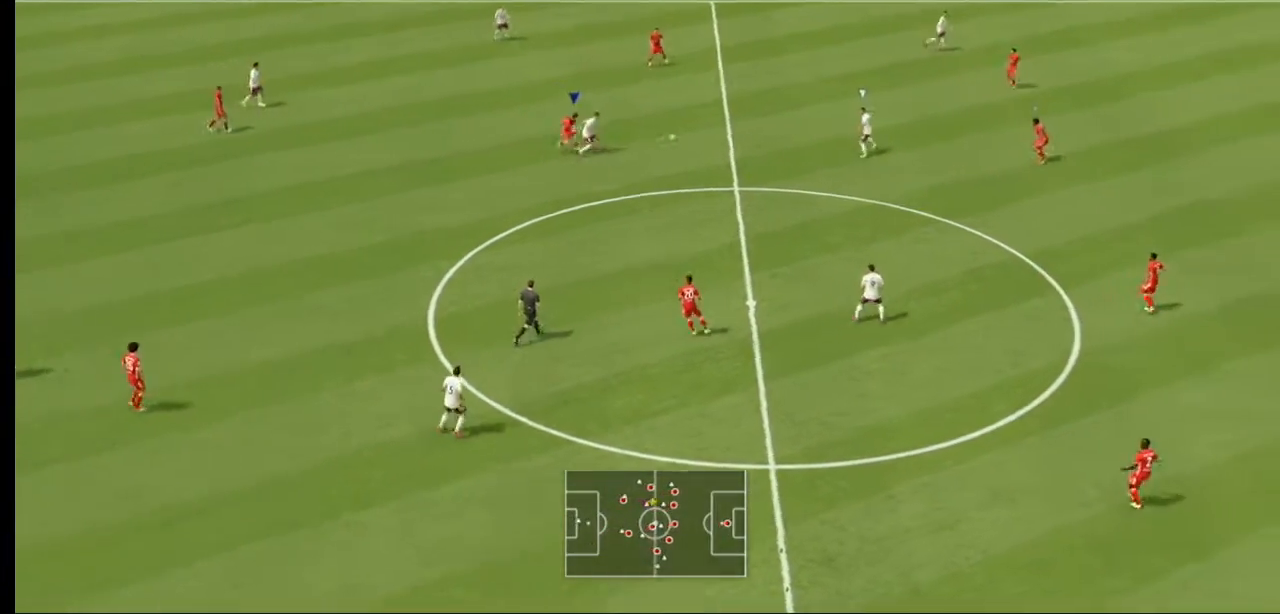
{"buttons": ["R2"], "left_stick": "up-right", "right_stick": "center", "events": [[467, "left_stick", "up-right"]]}
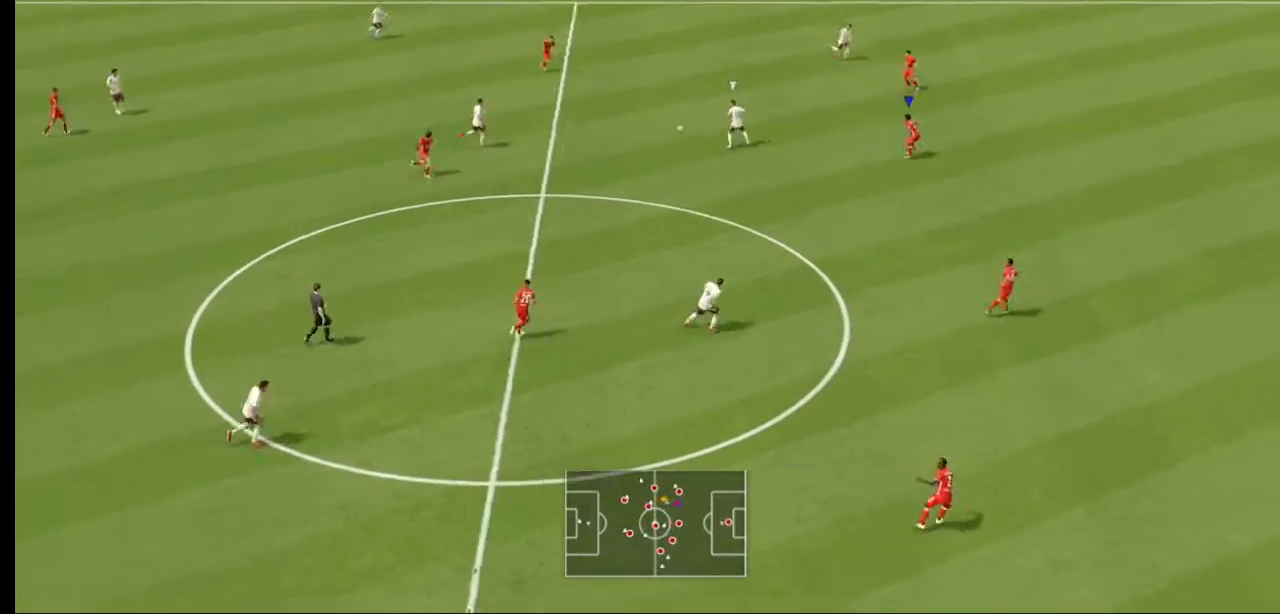
{"buttons": ["L2", "R2"], "left_stick": "up-left", "right_stick": "center"}
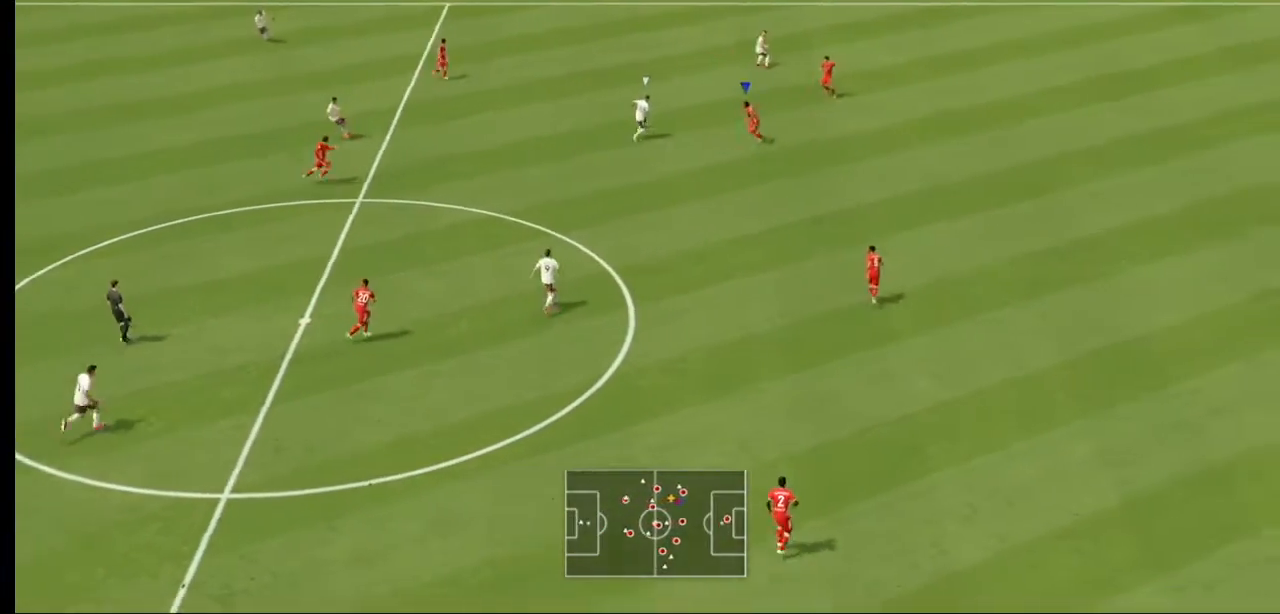
{"buttons": ["R2"], "left_stick": "up", "right_stick": "center", "events": [[33, "L2", "up"], [67, "L2", "down"], [200, "left_stick", "up"], [400, "L2", "up"]]}
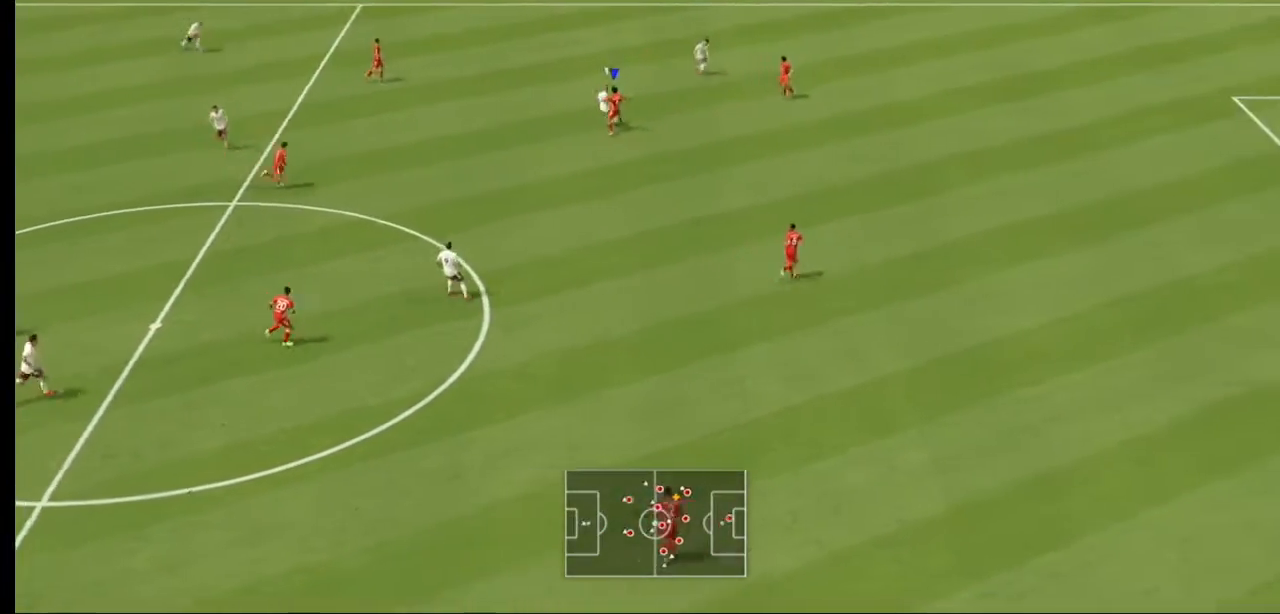
{"buttons": ["L2", "R2"], "left_stick": "up-left", "right_stick": "center", "events": [[33, "L2", "down"], [100, "L2", "up"], [167, "L2", "down"], [467, "left_stick", "up-left"]]}
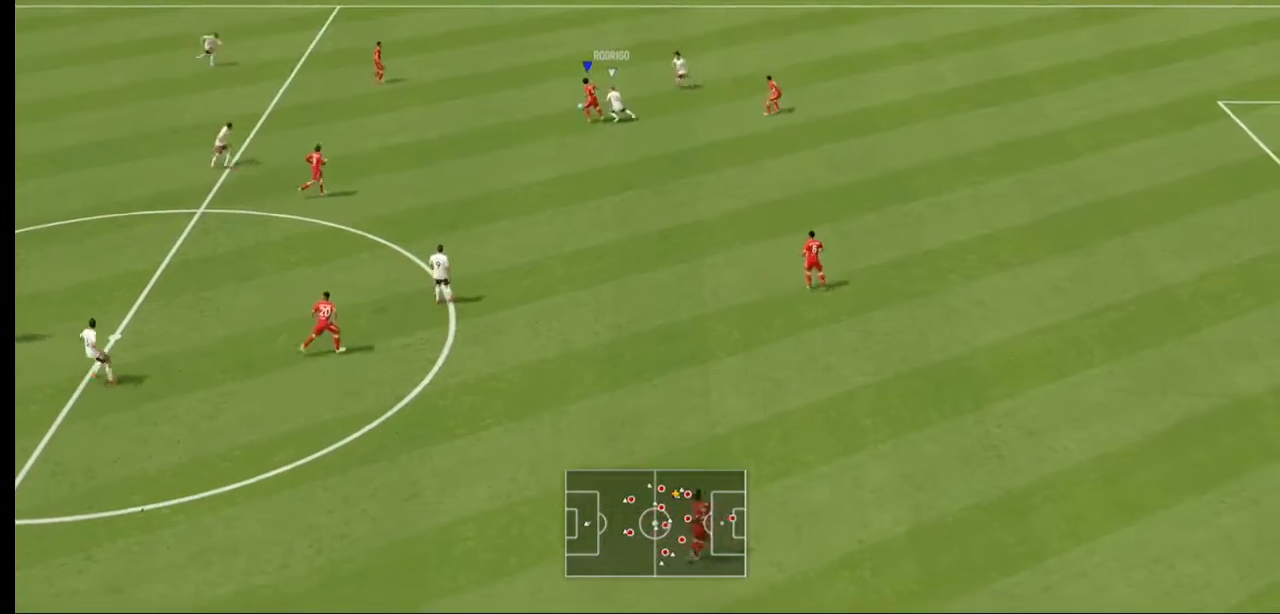
{"buttons": ["R2"], "left_stick": "left", "right_stick": "center", "events": [[300, "L2", "up"], [367, "left_stick", "left"]]}
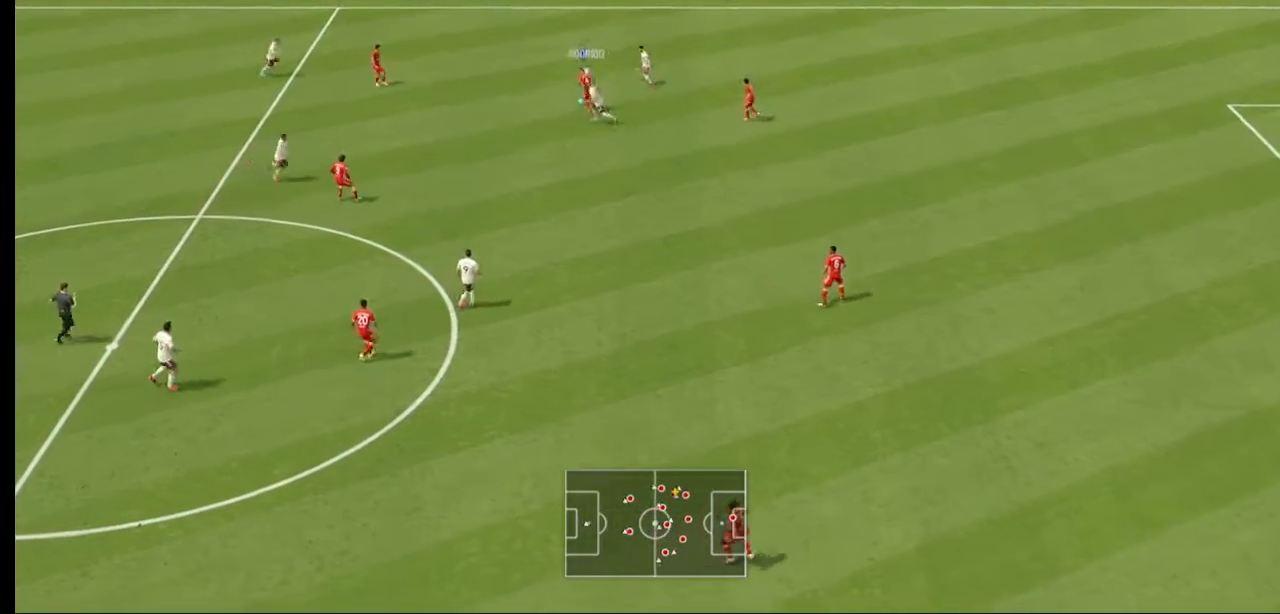
{"buttons": ["A", "R2"], "left_stick": "left", "right_stick": "center", "events": [[467, "A", "down"]]}
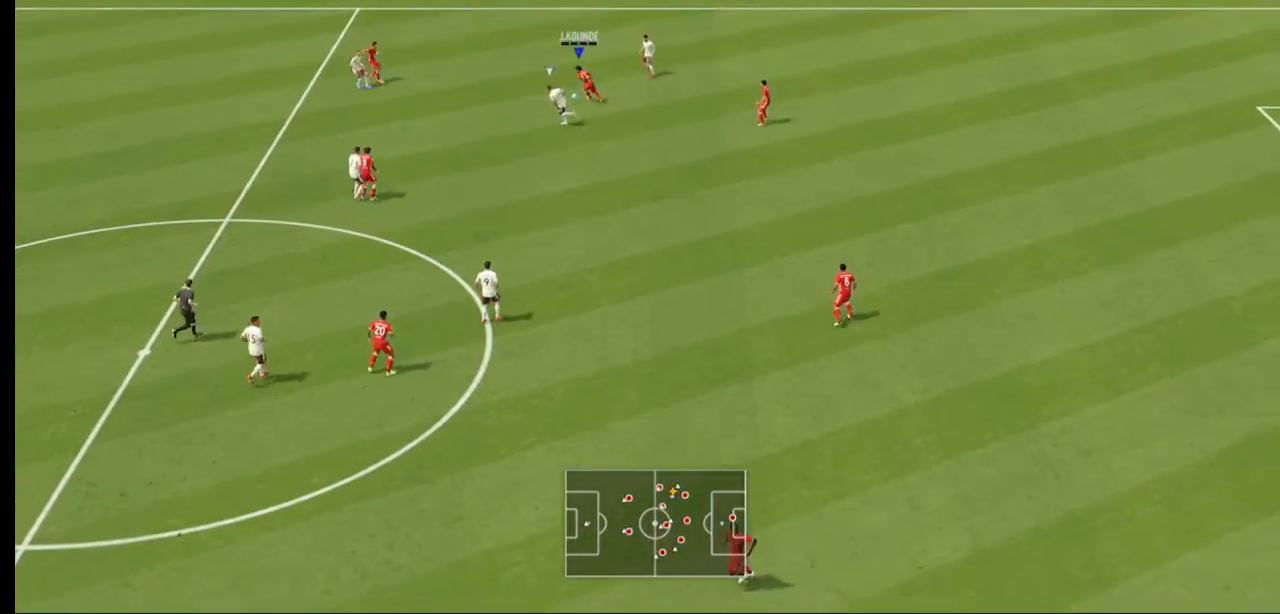
{"buttons": ["R2"], "left_stick": "left", "right_stick": "center", "events": [[167, "A", "up"]]}
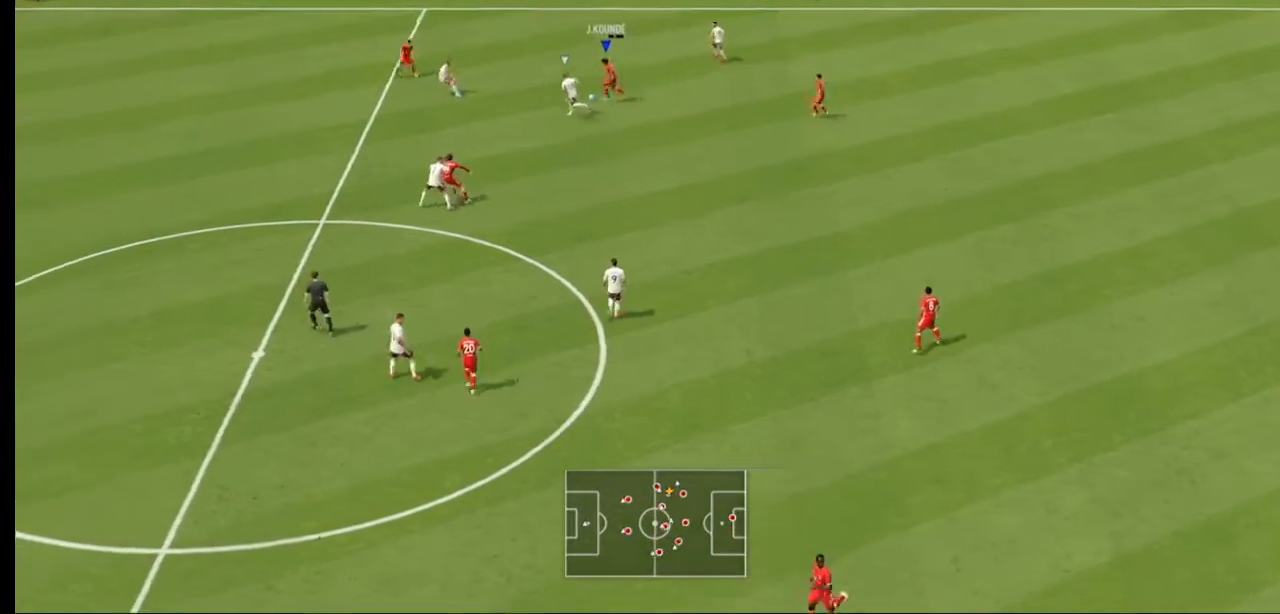
{"buttons": ["R2"], "left_stick": "left", "right_stick": "center"}
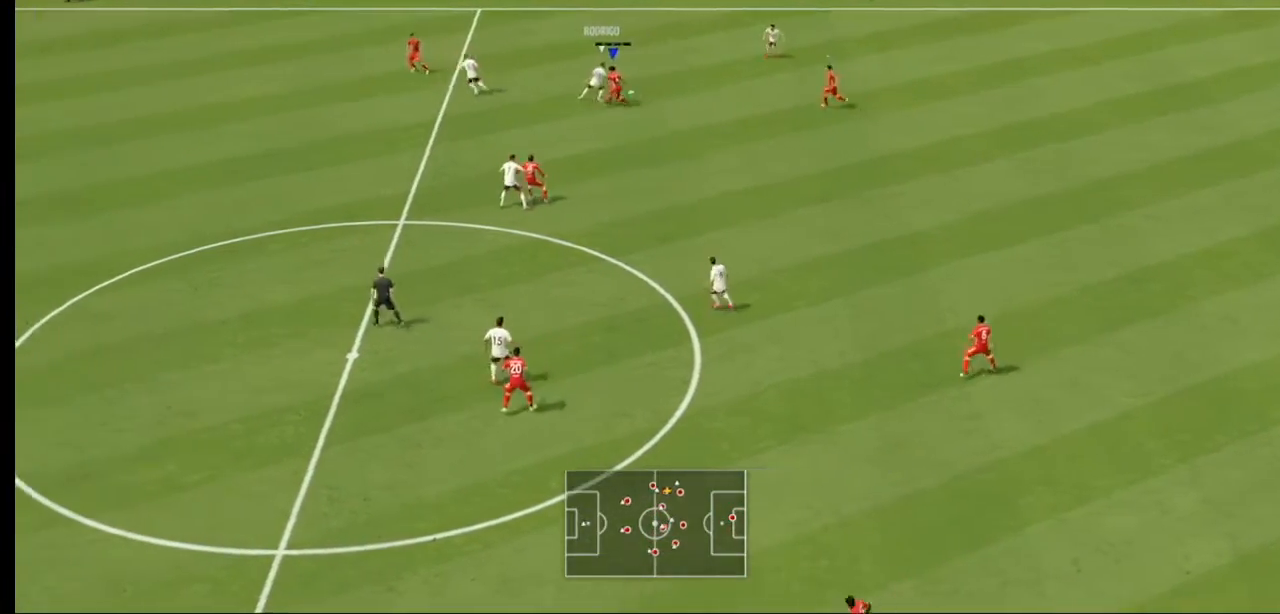
{"buttons": ["R2"], "left_stick": "left", "right_stick": "center", "events": []}
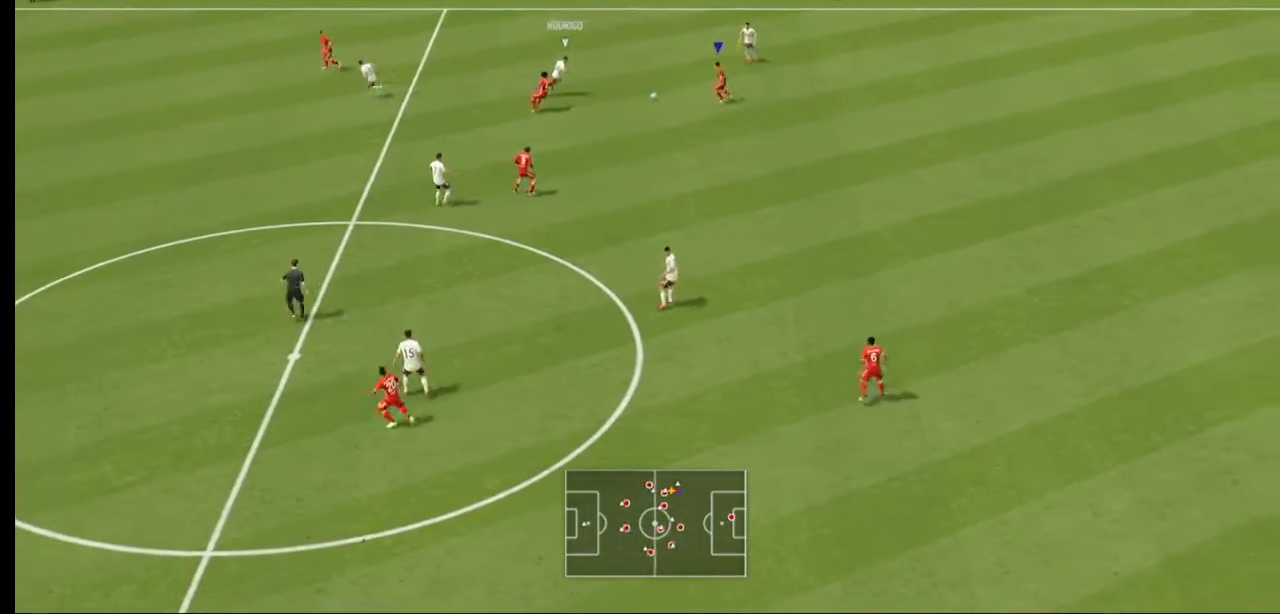
{"buttons": ["R2"], "left_stick": "down-left", "right_stick": "center", "events": [[133, "A", "down"], [367, "A", "up"], [500, "left_stick", "down-left"]]}
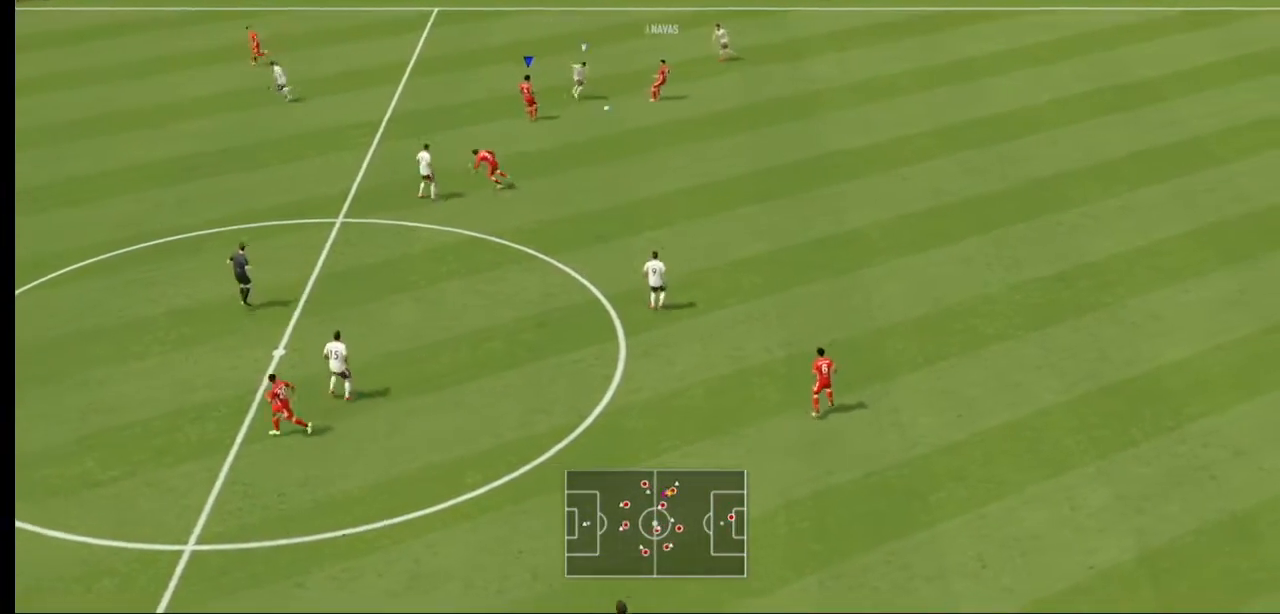
{"buttons": ["R2"], "left_stick": "down-left", "right_stick": "center", "events": []}
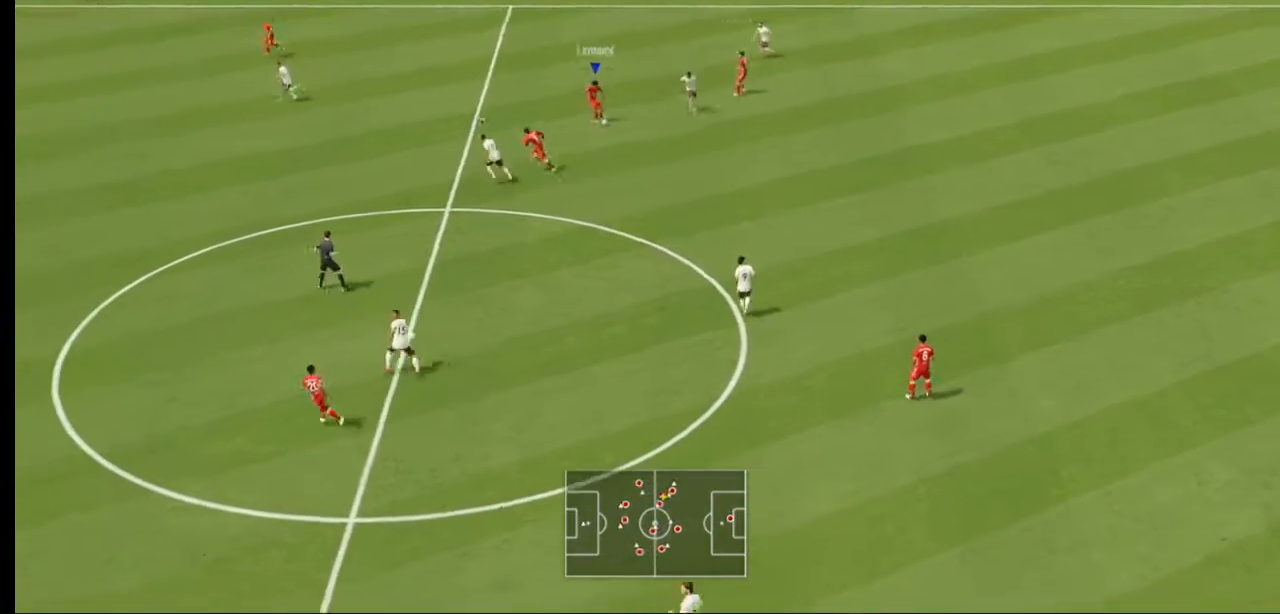
{"buttons": [], "left_stick": "down-left", "right_stick": "center", "events": [[67, "R2", "up"], [167, "A", "down"], [300, "A", "up"]]}